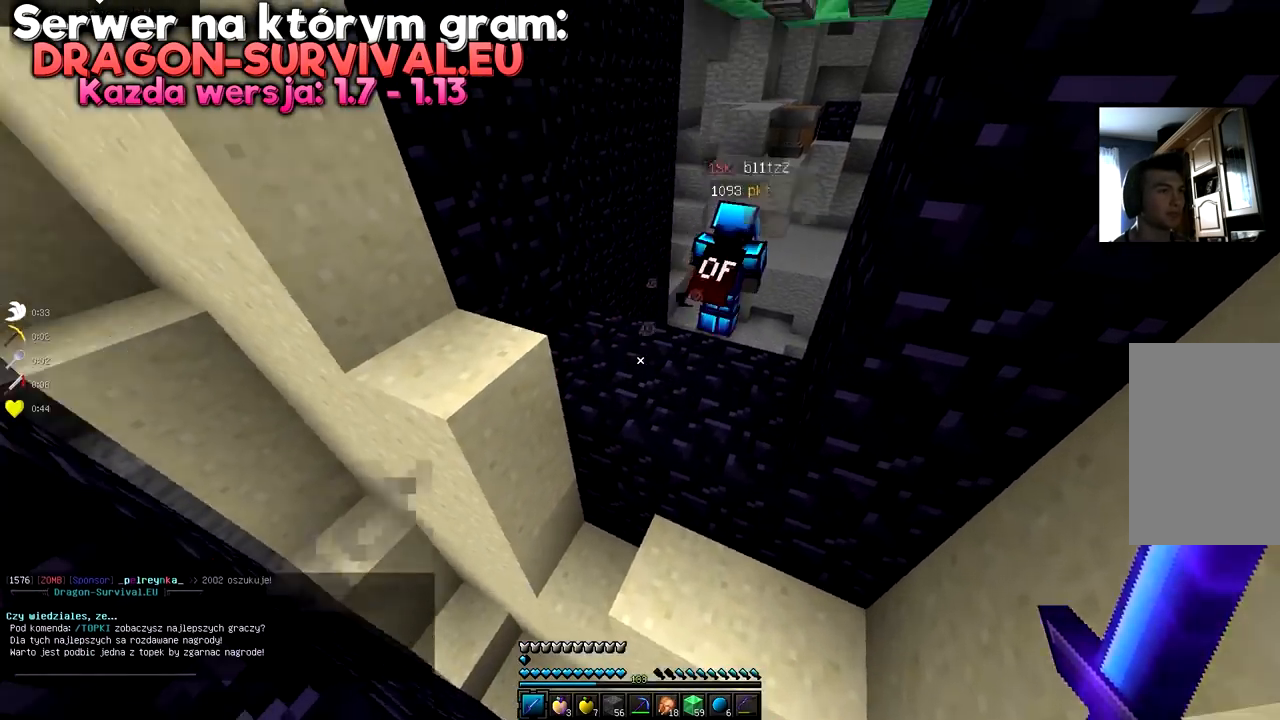
Gameplay with keyboard and mouse; each line is a JSON object with the keys and mouse buttons held at the frame after it. "events" lists presses ("down") and releases ("up") of "a", "d", "s", "space", "w", "mouse_left" and "mouse_right" between this image and that frame as [ms after this image, input, new state], when the widget could be followed in between. "mouse_left", "mouse_right" = the "left", "right" buttons of the "mouse" list. No other keys are recorded. Fast repeated clicks can show as one long hold. Mouse movement is not recorded.
{"keys": ["d", "w"], "mouse": []}
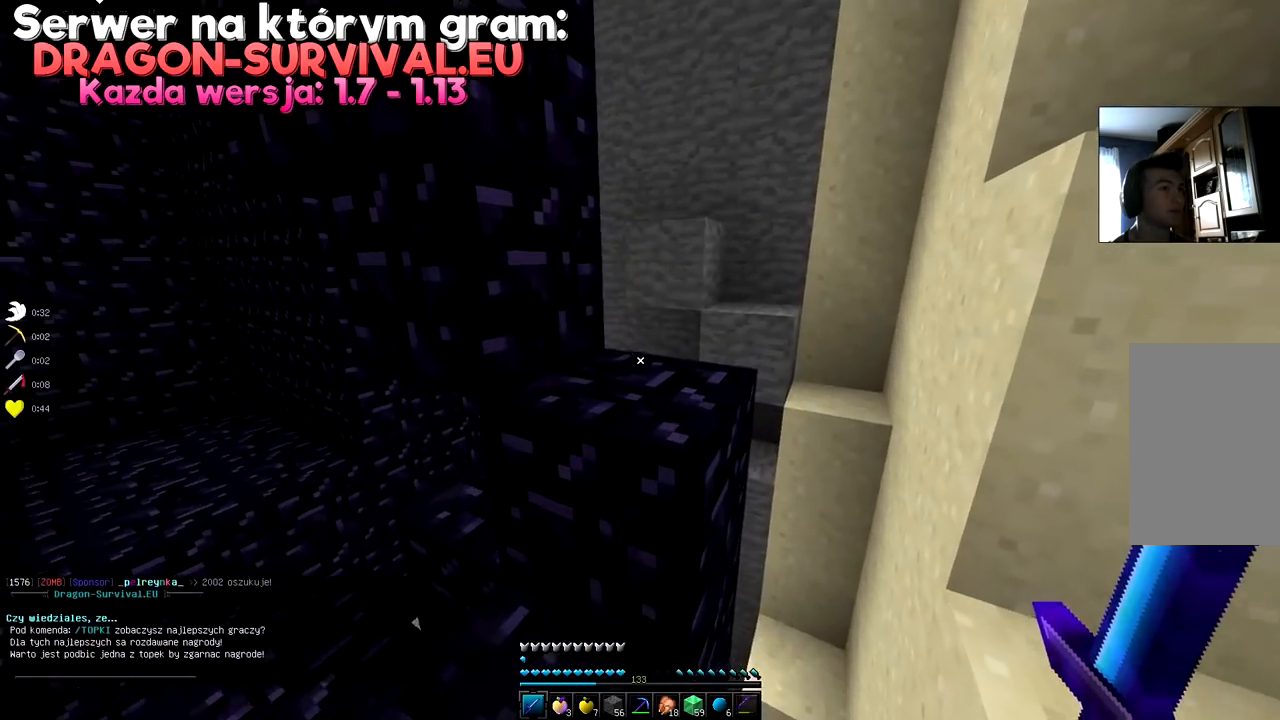
{"keys": ["w"], "mouse": []}
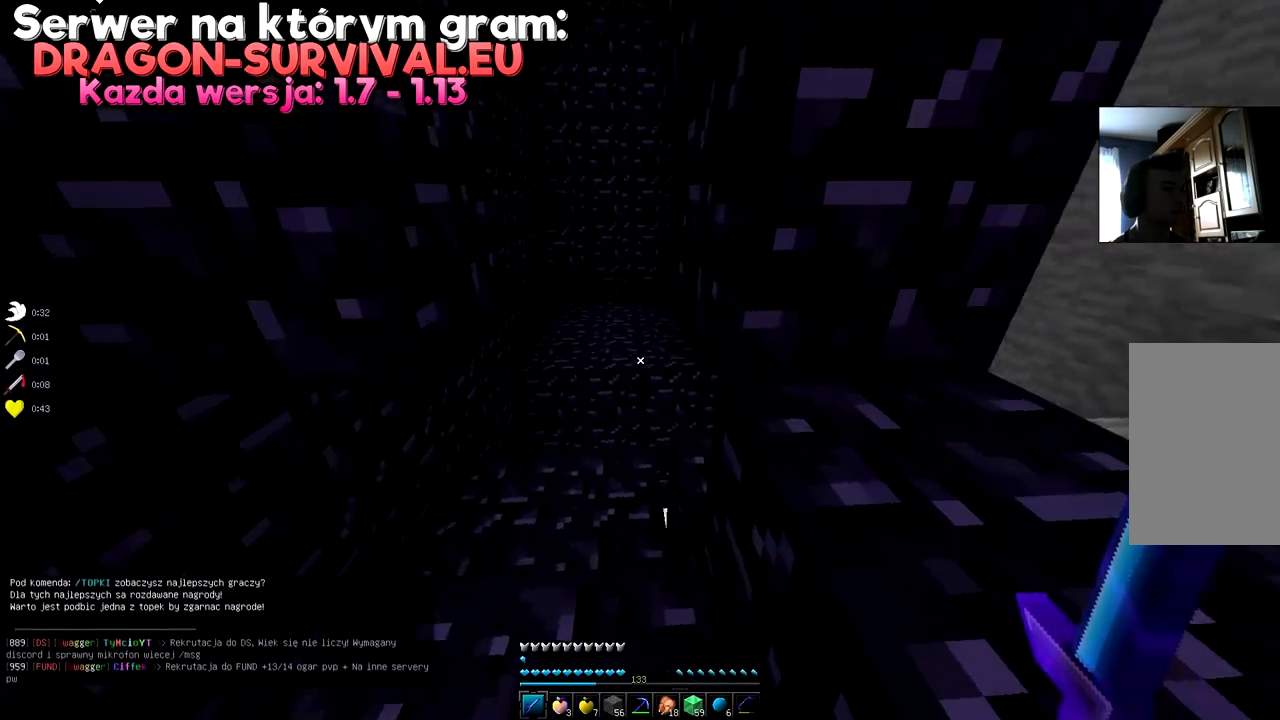
{"keys": ["d", "w"], "mouse": [], "events": [[250, "d", "down"]]}
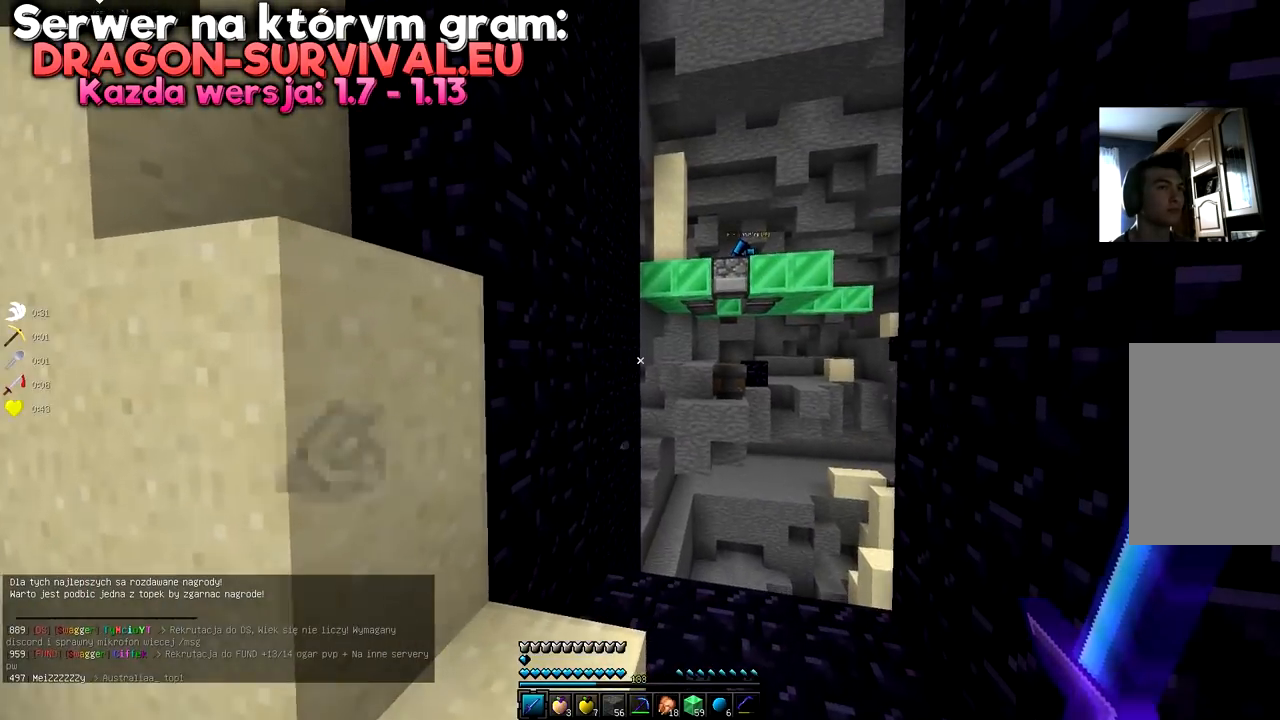
{"keys": [], "mouse": [], "events": [[34, "d", "up"], [184, "w", "up"]]}
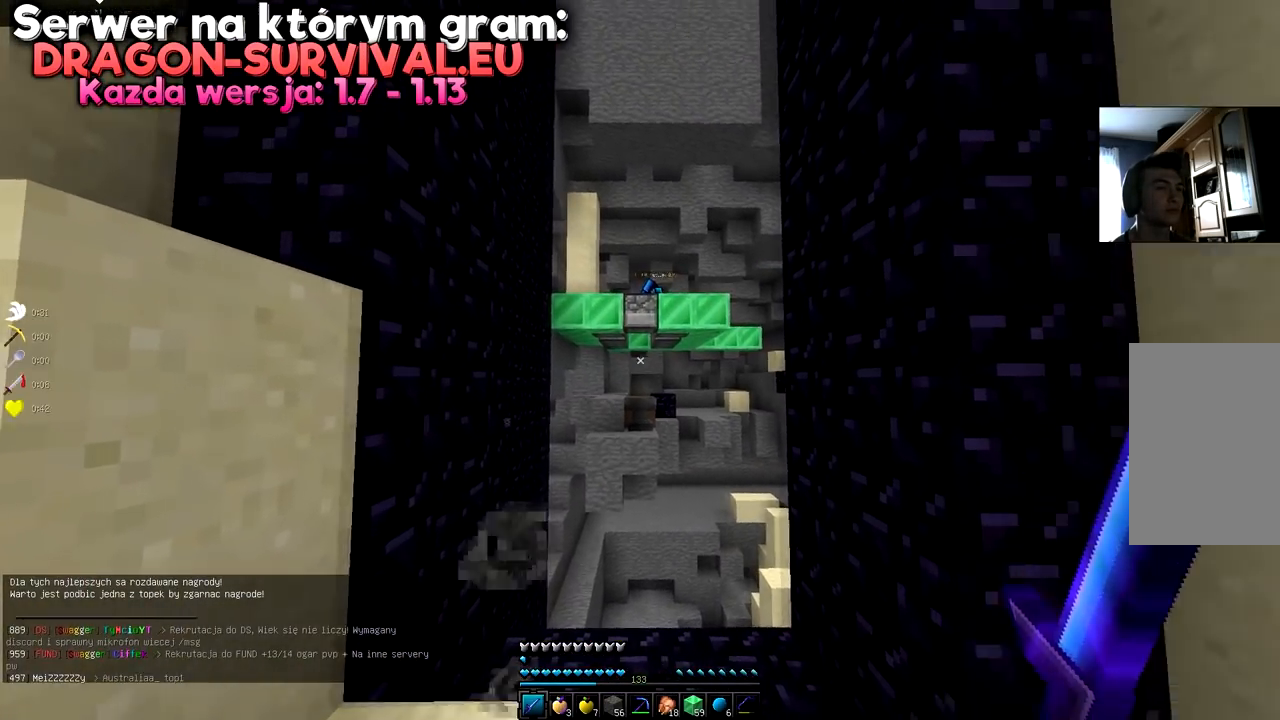
{"keys": [], "mouse": [], "events": [[100, "s", "down"], [484, "s", "up"]]}
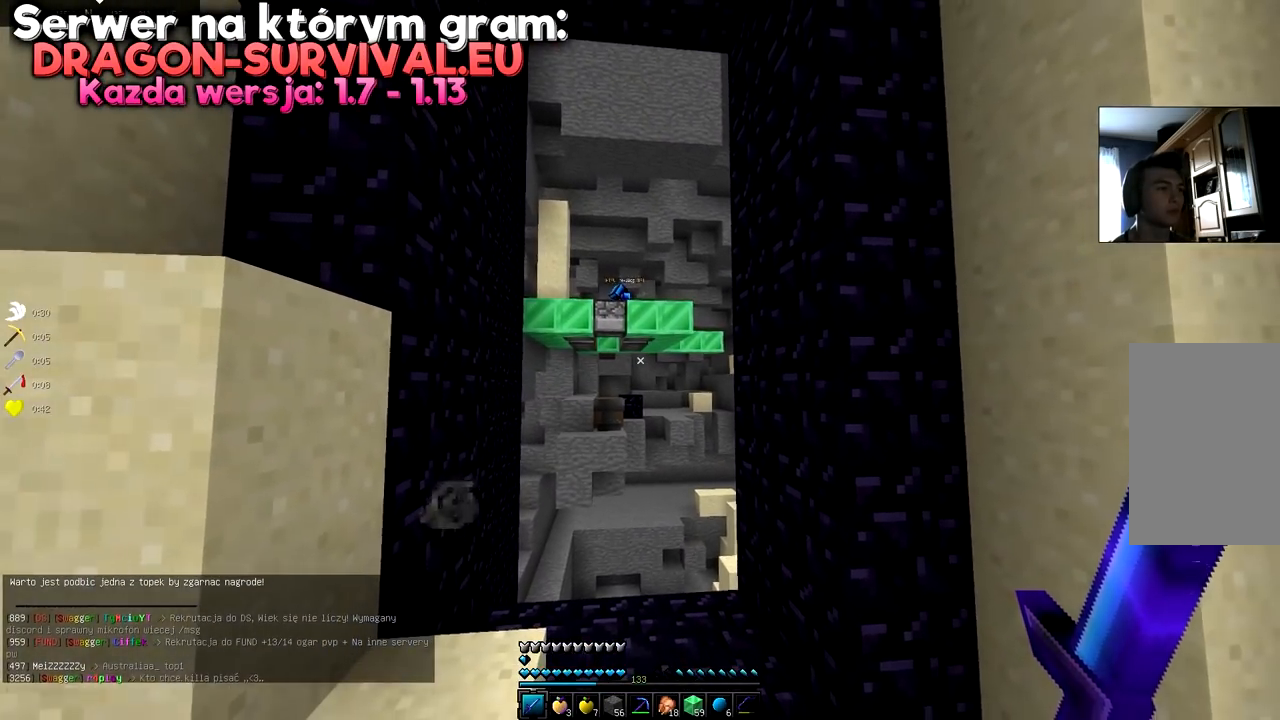
{"keys": [], "mouse": []}
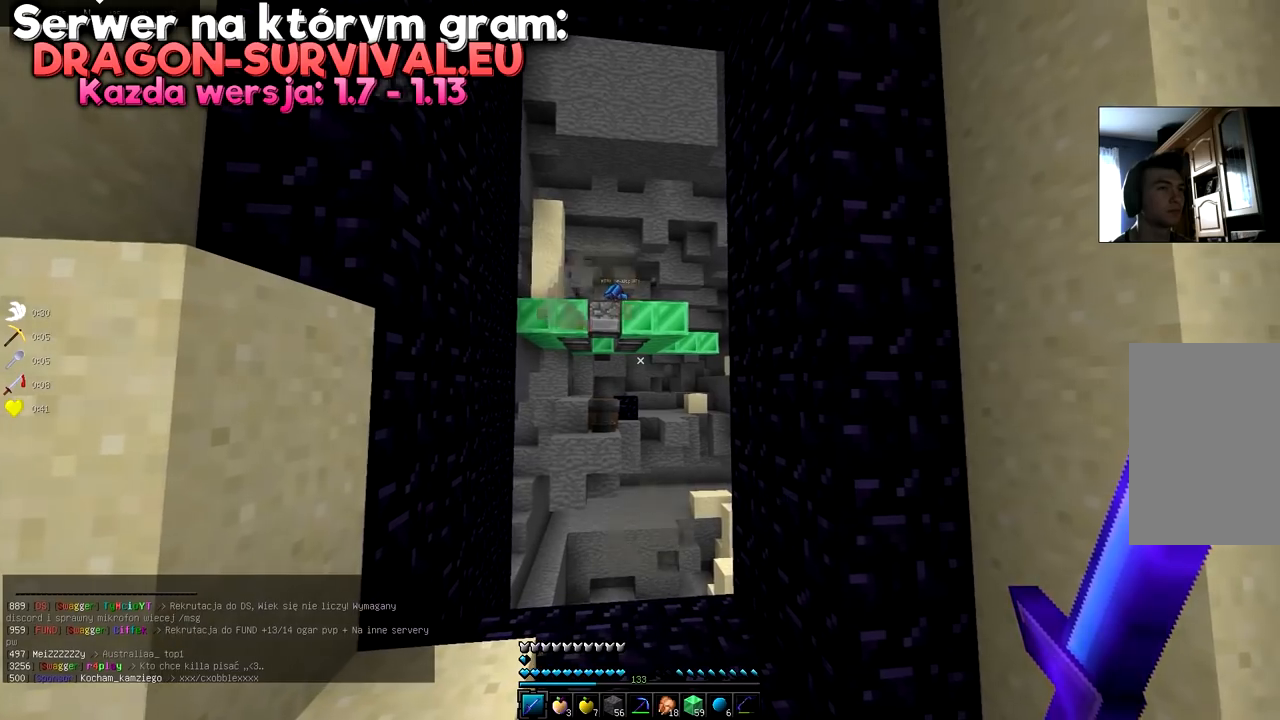
{"keys": [], "mouse": [], "events": []}
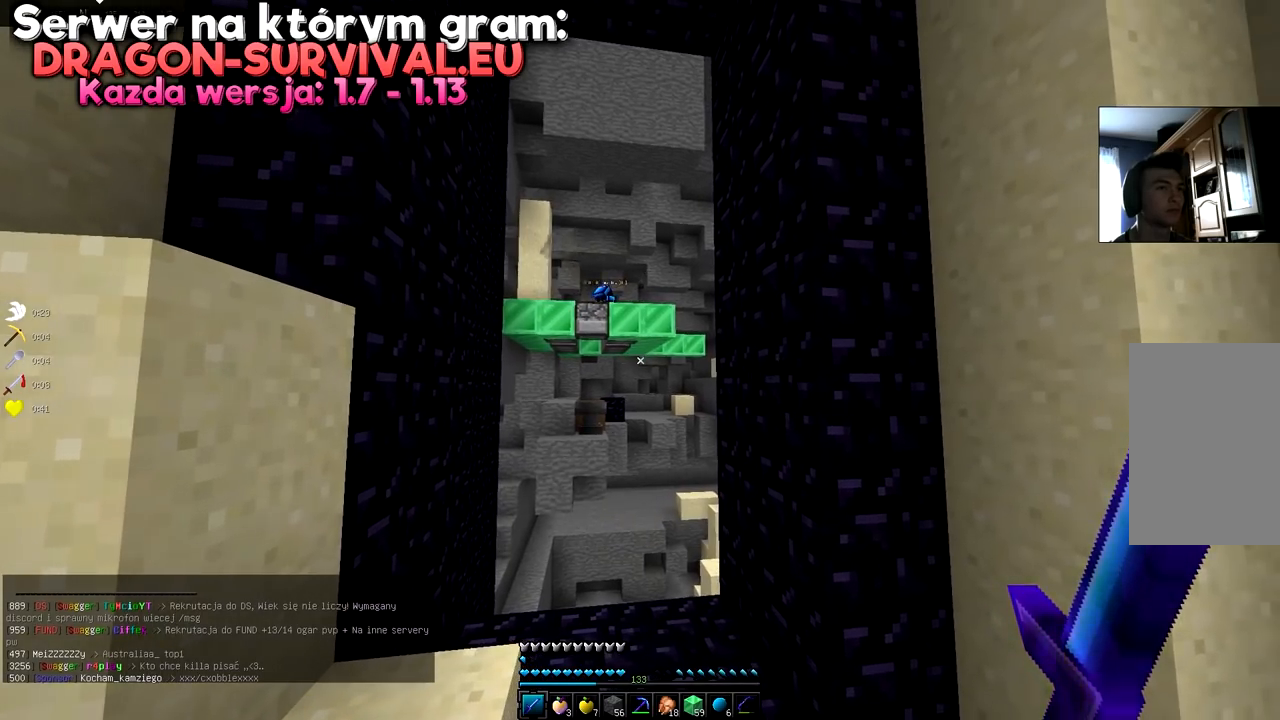
{"keys": [], "mouse": [], "events": []}
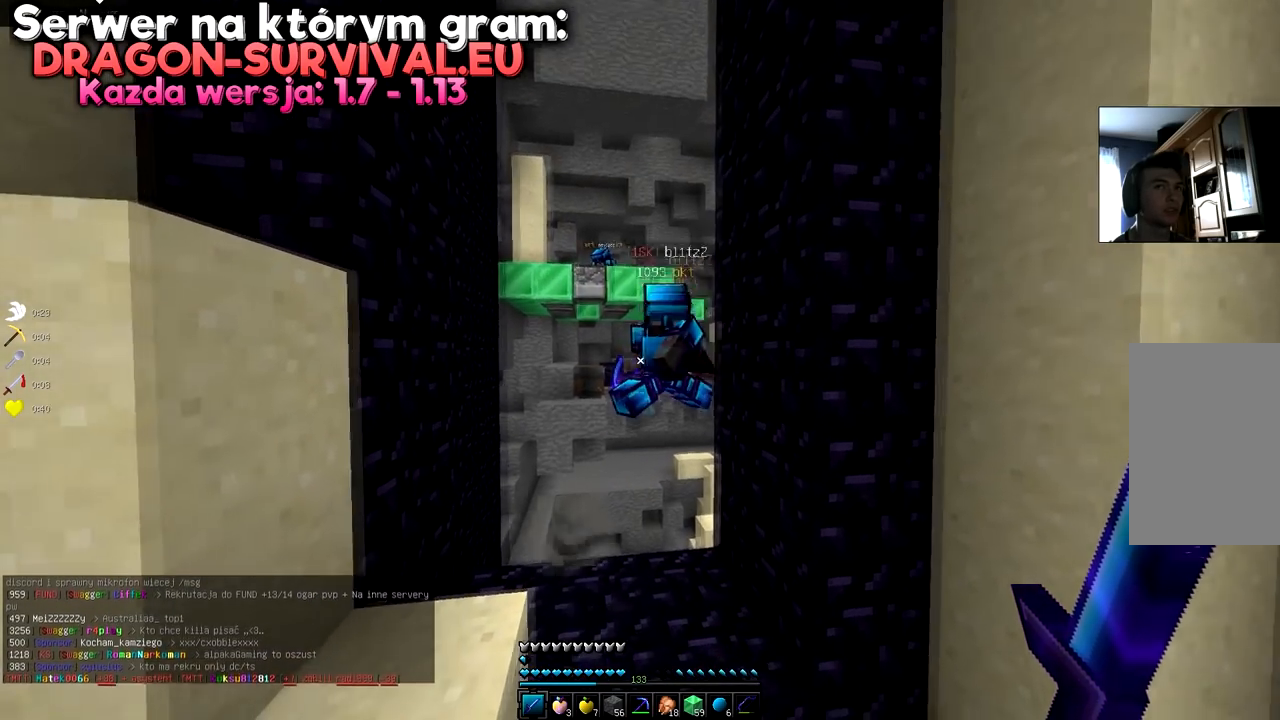
{"keys": [], "mouse": [], "events": []}
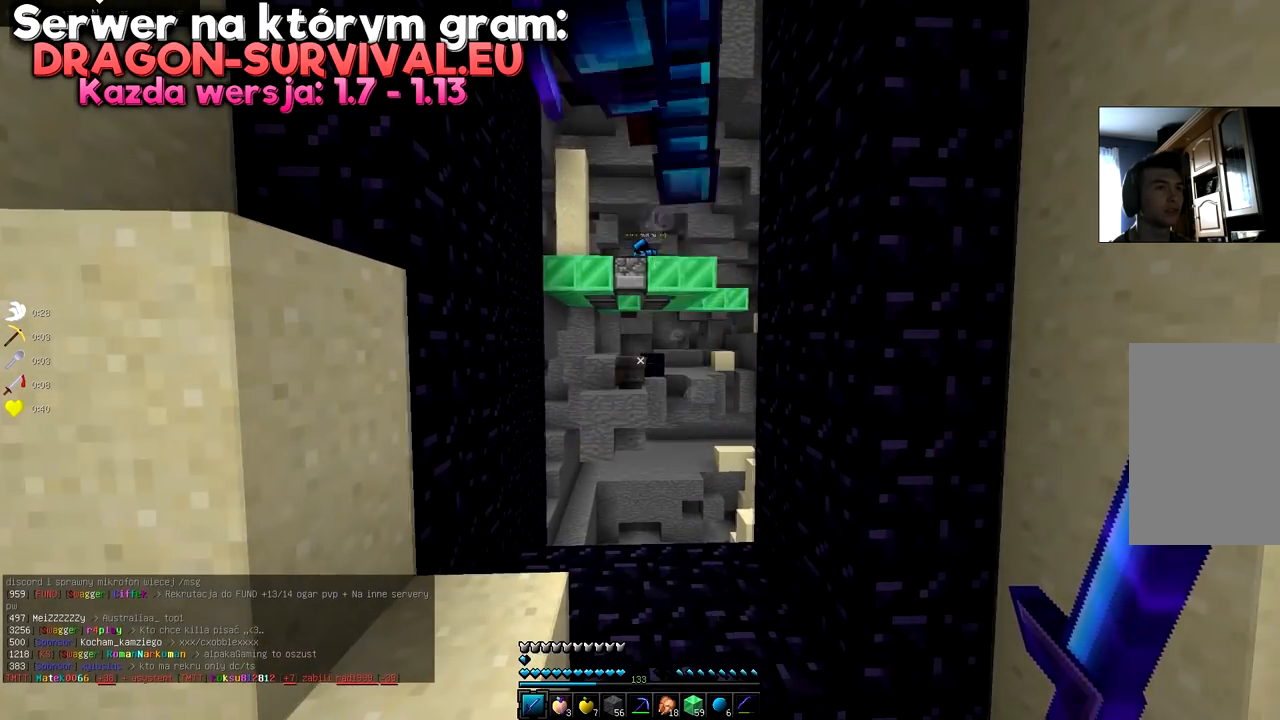
{"keys": ["d", "s"], "mouse": [], "events": [[17, "d", "down"], [501, "s", "down"]]}
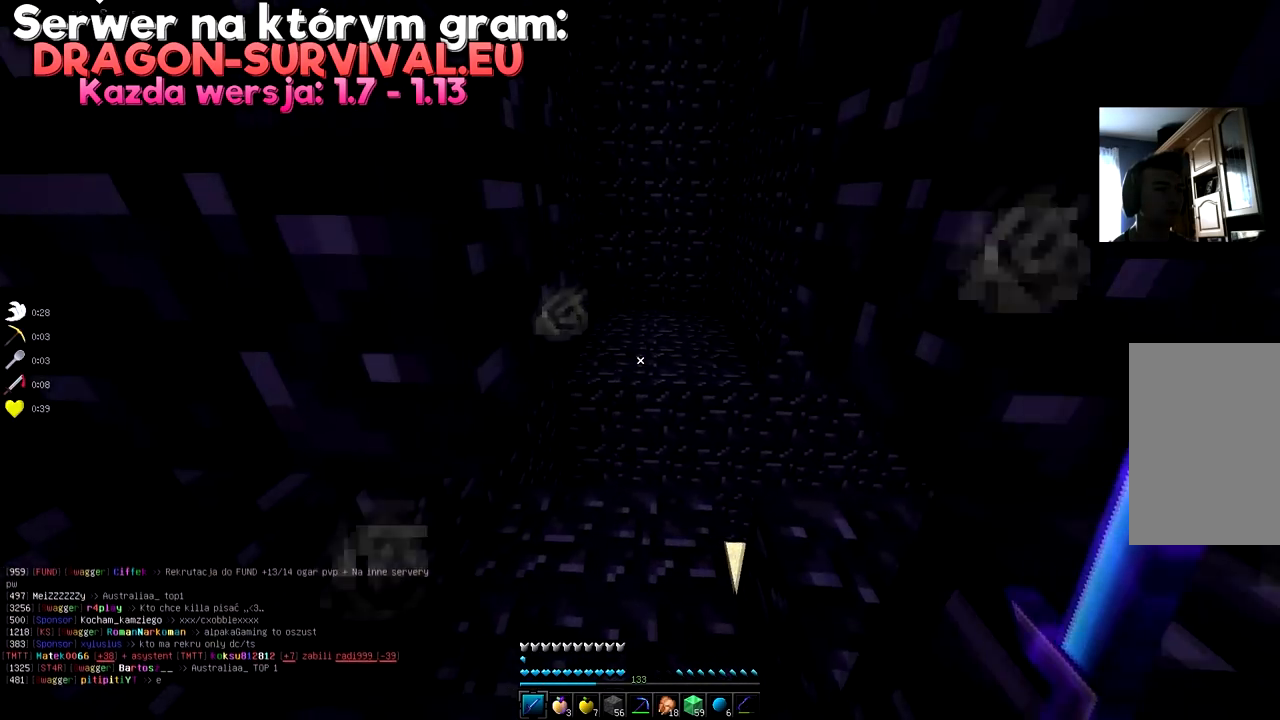
{"keys": ["d", "w"], "mouse": [], "events": [[284, "s", "up"], [400, "w", "down"]]}
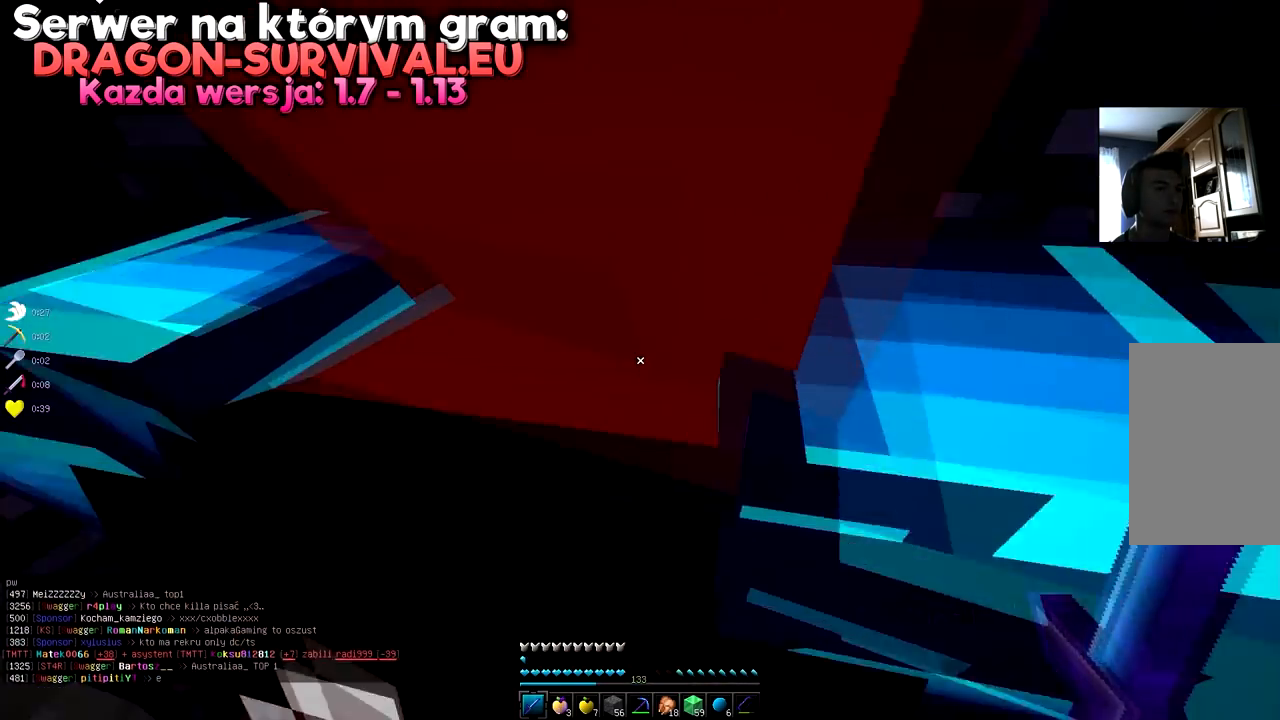
{"keys": [], "mouse": [], "events": [[217, "d", "up"], [234, "w", "up"]]}
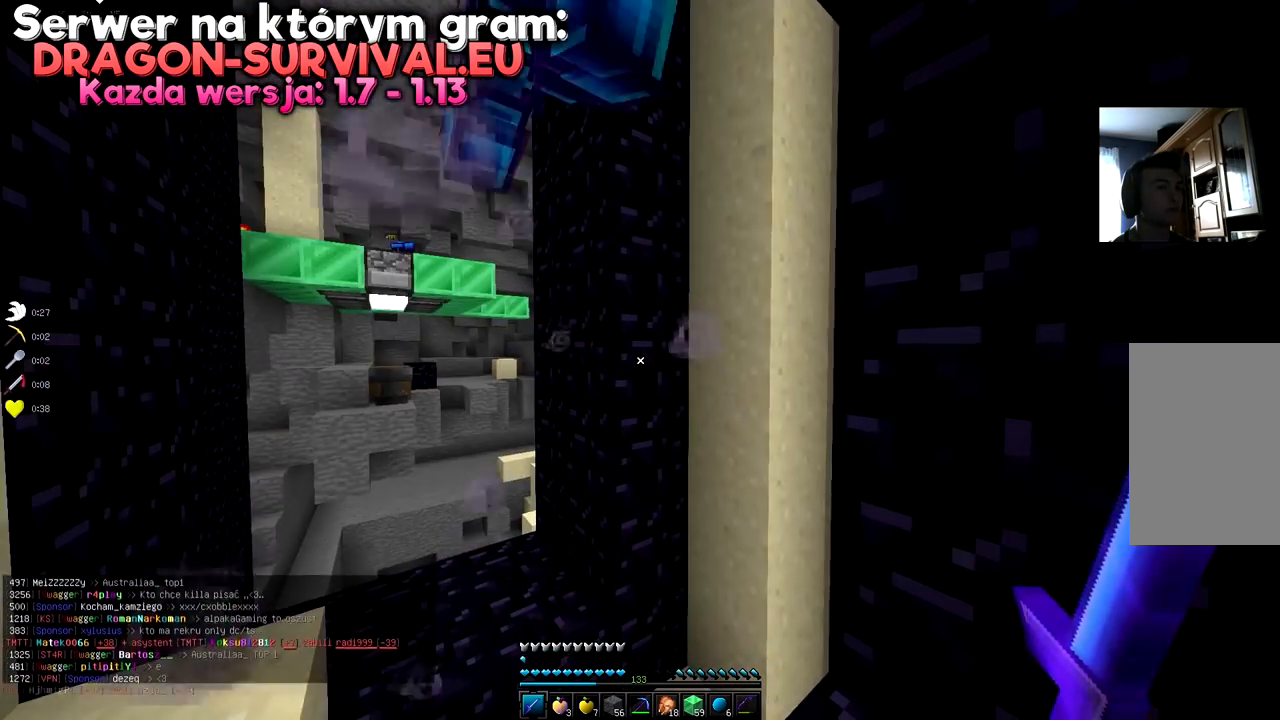
{"keys": [], "mouse": [], "events": []}
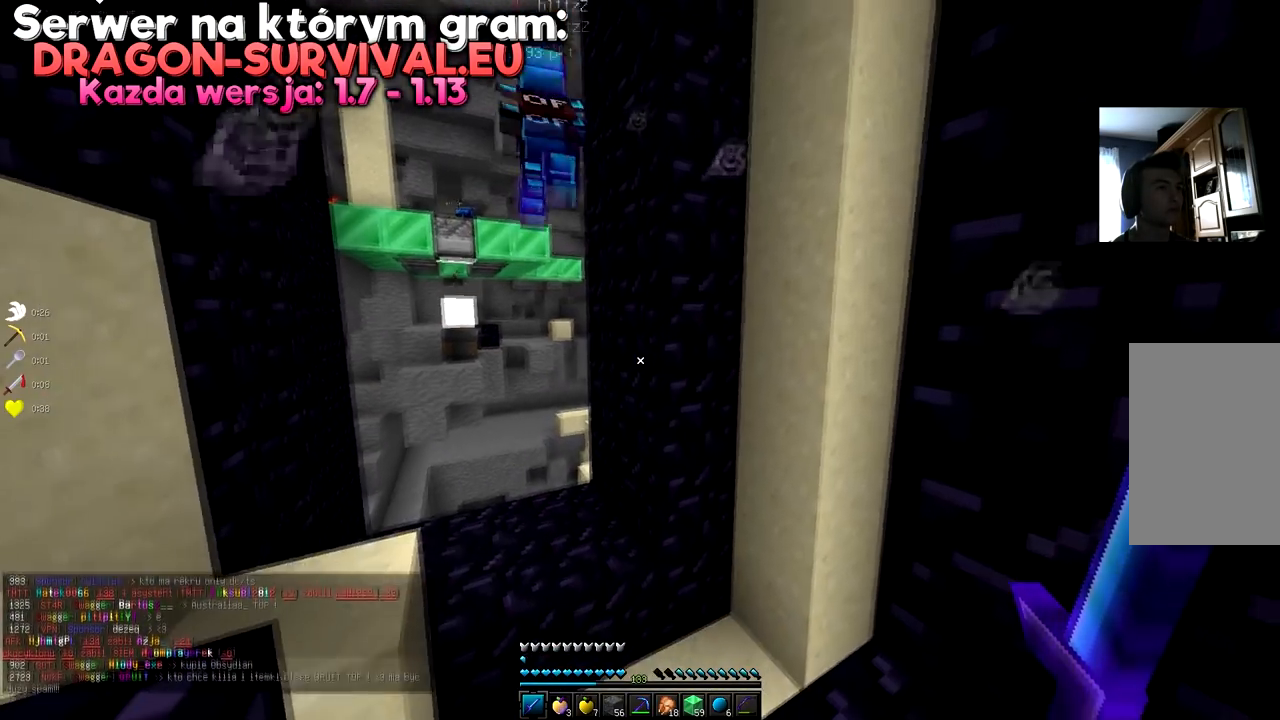
{"keys": [], "mouse": [], "events": []}